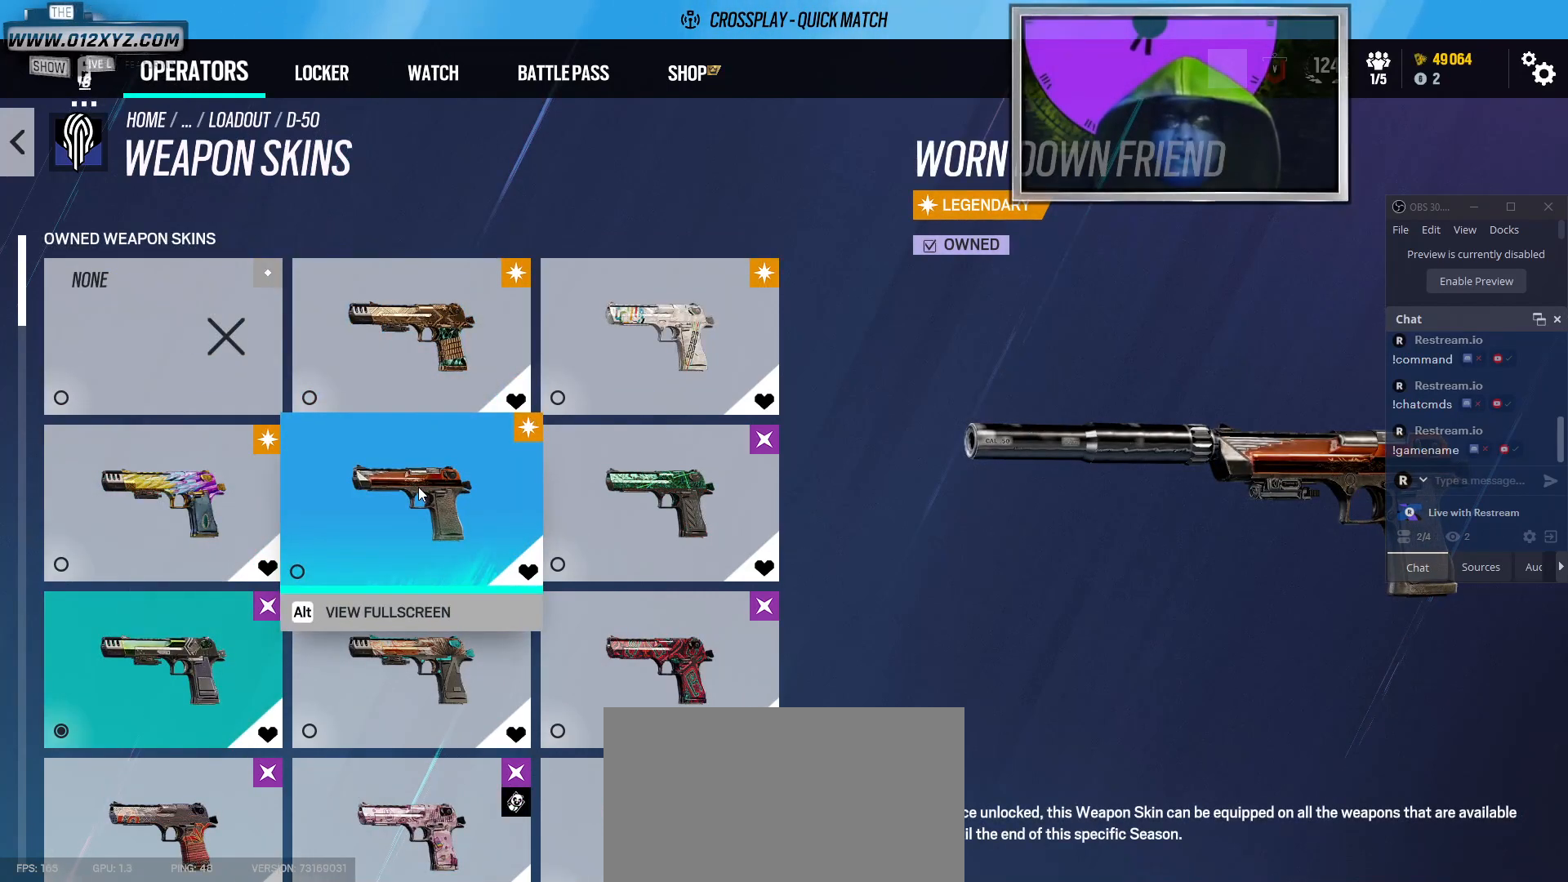
Gameplay with keyboard and mouse; each line is a JSON object with the keys and mouse buttons held at the frame after it. "events" lists presses ("down") and releases ("up") of "1", "2", "3", "5", "a", "alt", "b", "c", "ctrl", "d", "f", "g", "q", "s", "shift", "space", "t", "tab", "v", "w", "x", "z", "mouse_left", "mouse_right", "mouse_mb4" and "mouse_mb5" between this image and that frame as [ms after this image, input, new state], when the widget could be followed in between. "mouse_left", "mouse_right", "mouse_mb4", "mouse_mb5" = the "left", "right", "mb4", "mb5" buttons of the "mouse" list. No other keys are recorded. Not read: 4 e mouse_move mouse_wheel r.
{"keys": [], "mouse": [], "events": [[33, "mouse_left", "down"], [167, "mouse_left", "up"]]}
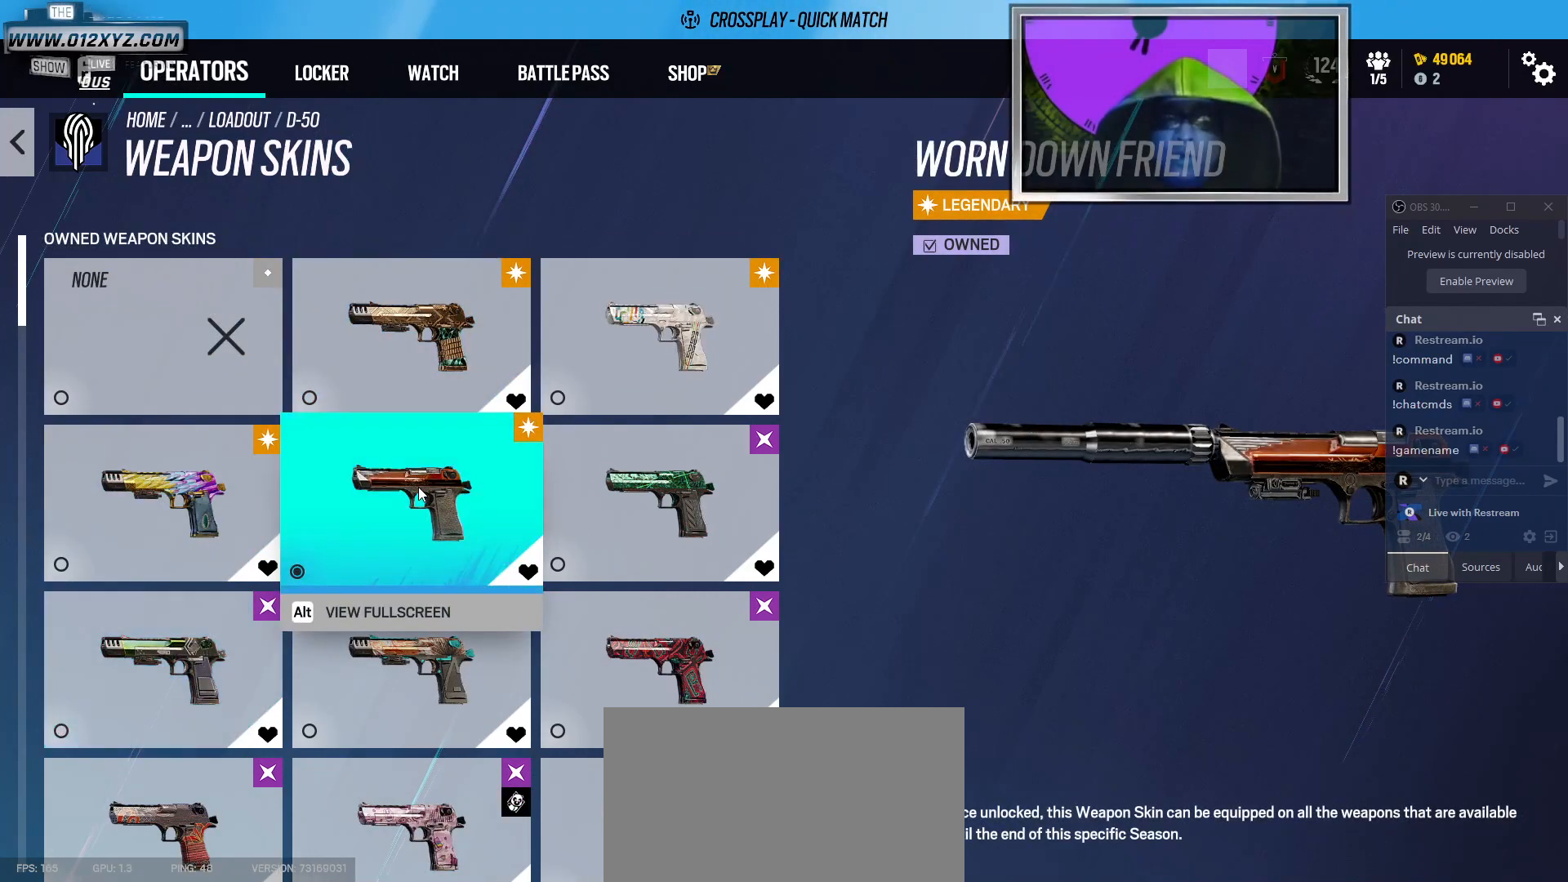
{"keys": [], "mouse": [], "events": []}
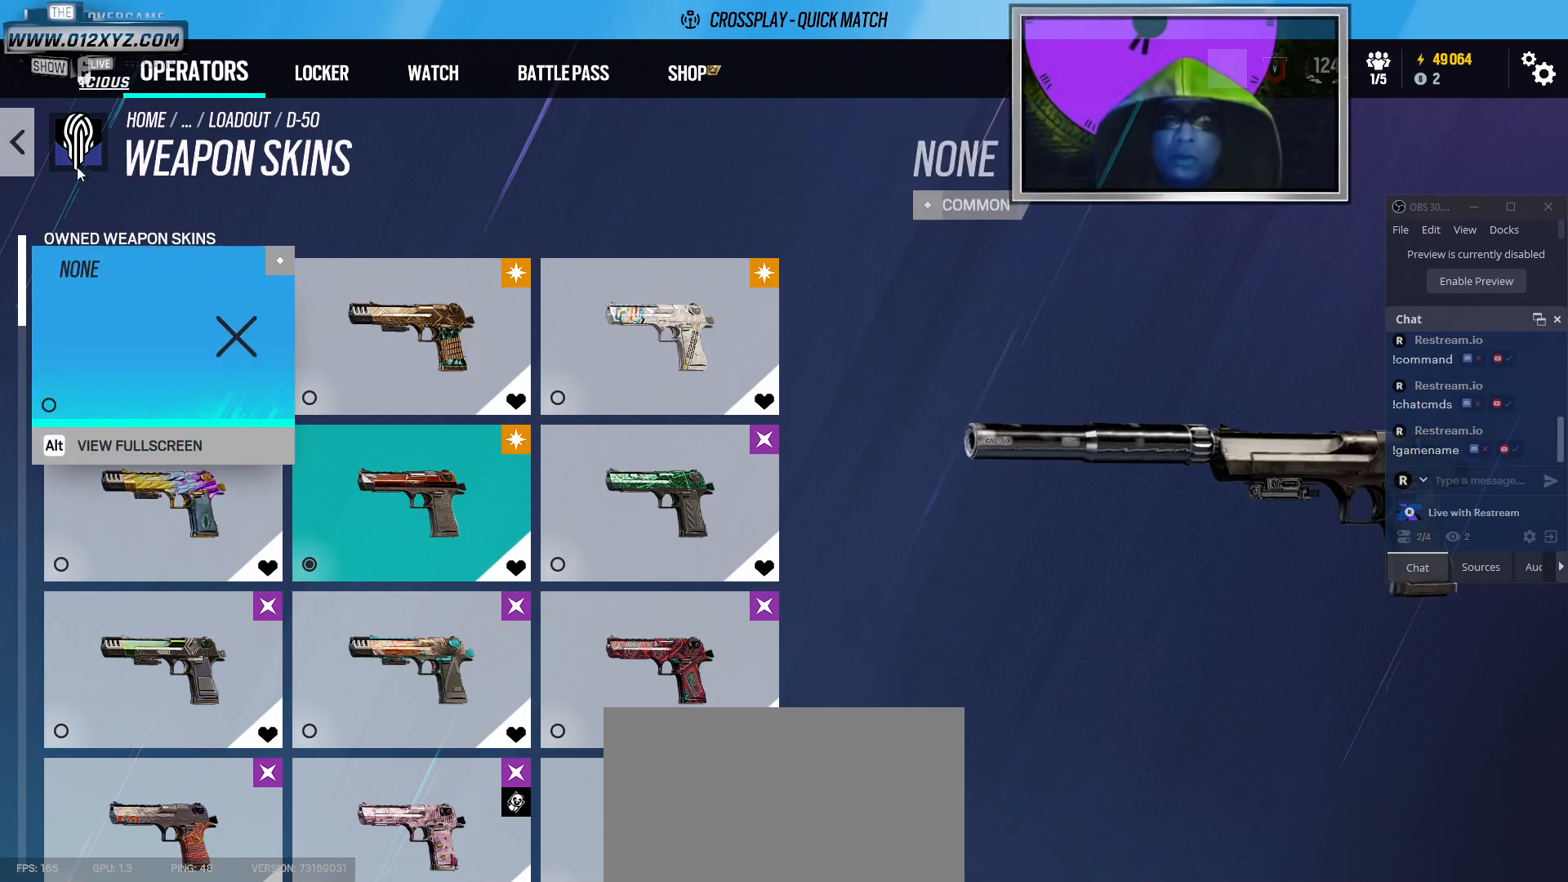
{"keys": [], "mouse": ["left"], "events": [[500, "mouse_left", "down"]]}
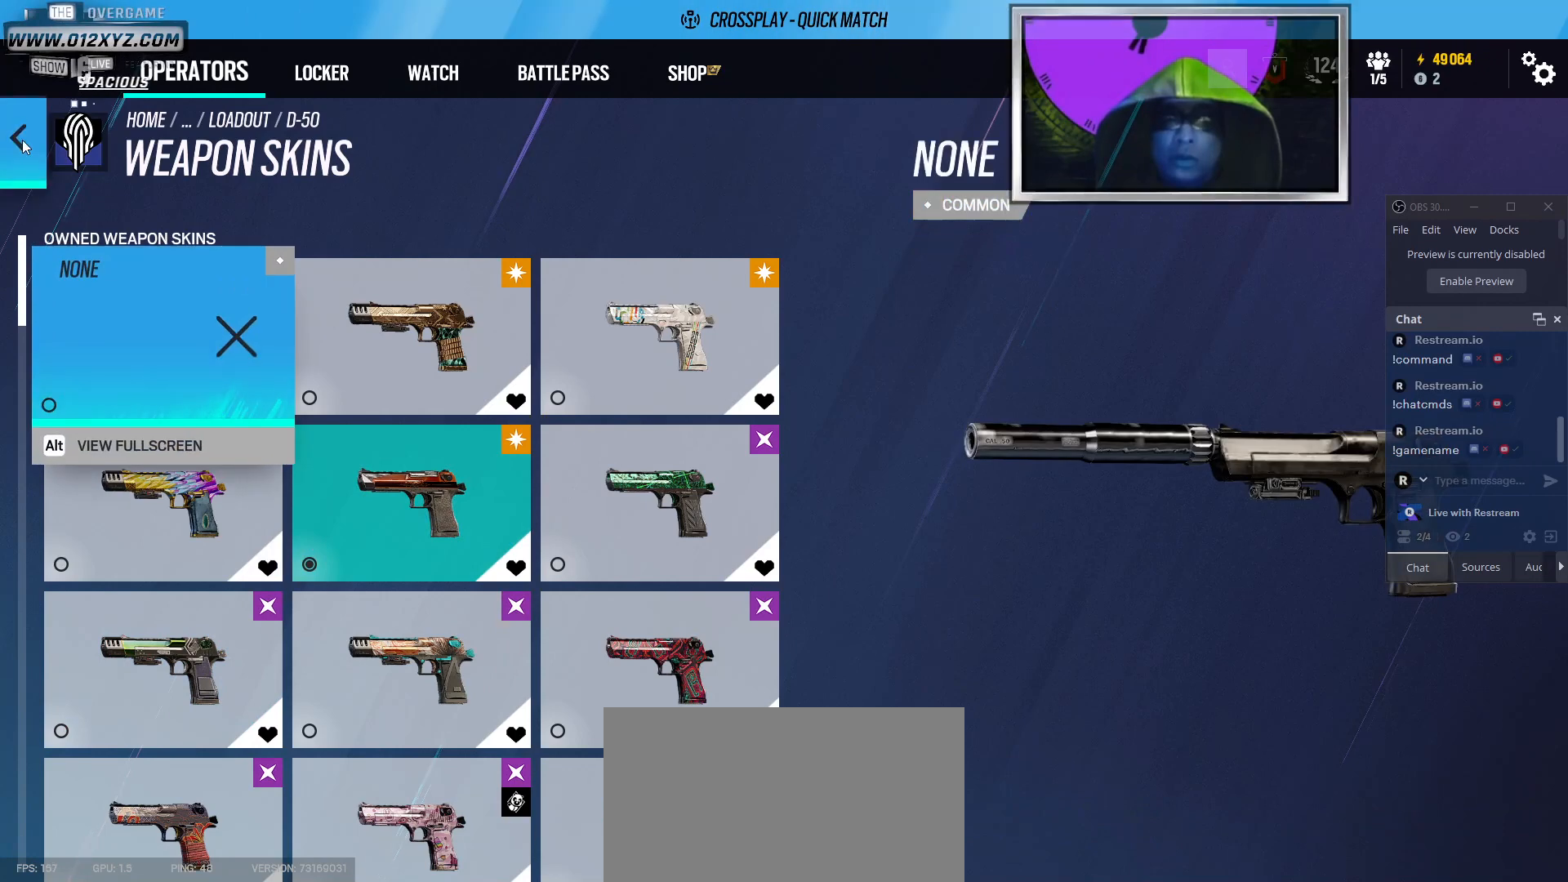
{"keys": [], "mouse": [], "events": [[133, "mouse_left", "up"]]}
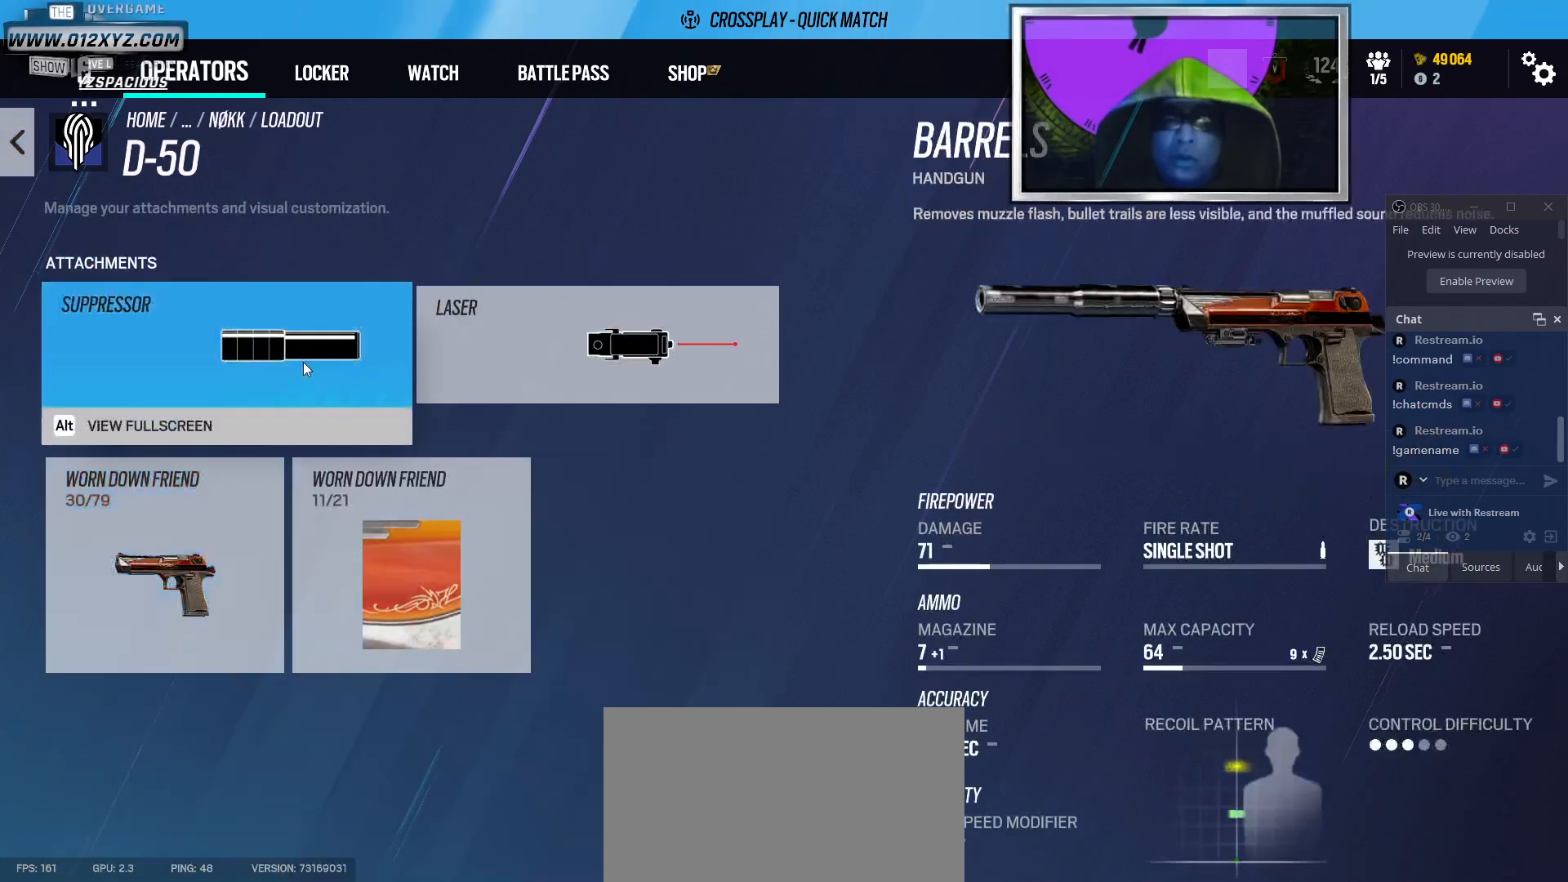
{"keys": [], "mouse": [], "events": []}
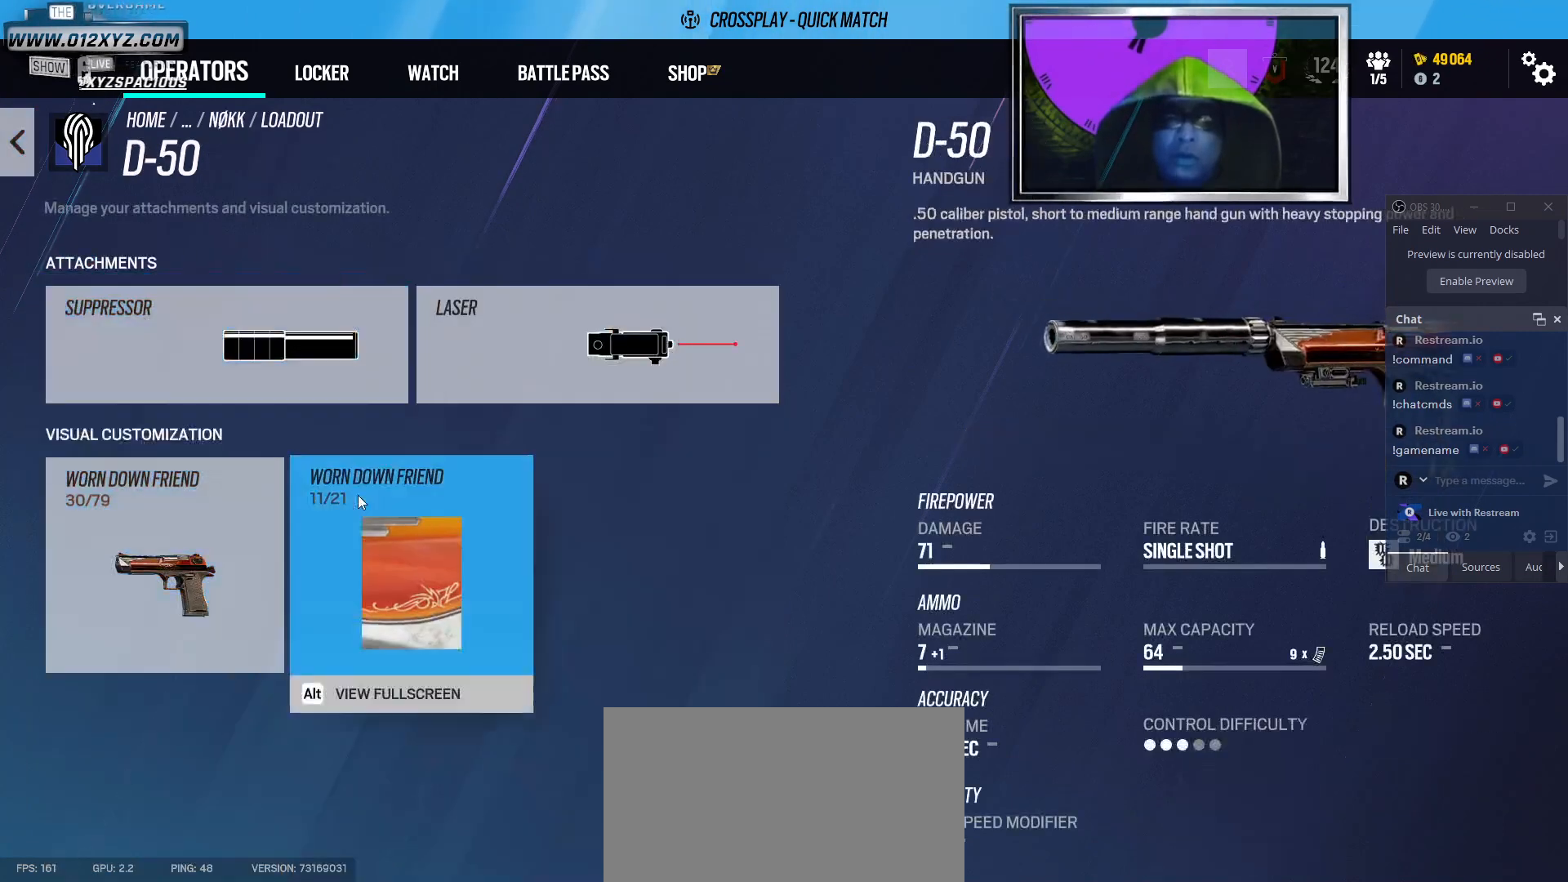
{"keys": [], "mouse": [], "events": []}
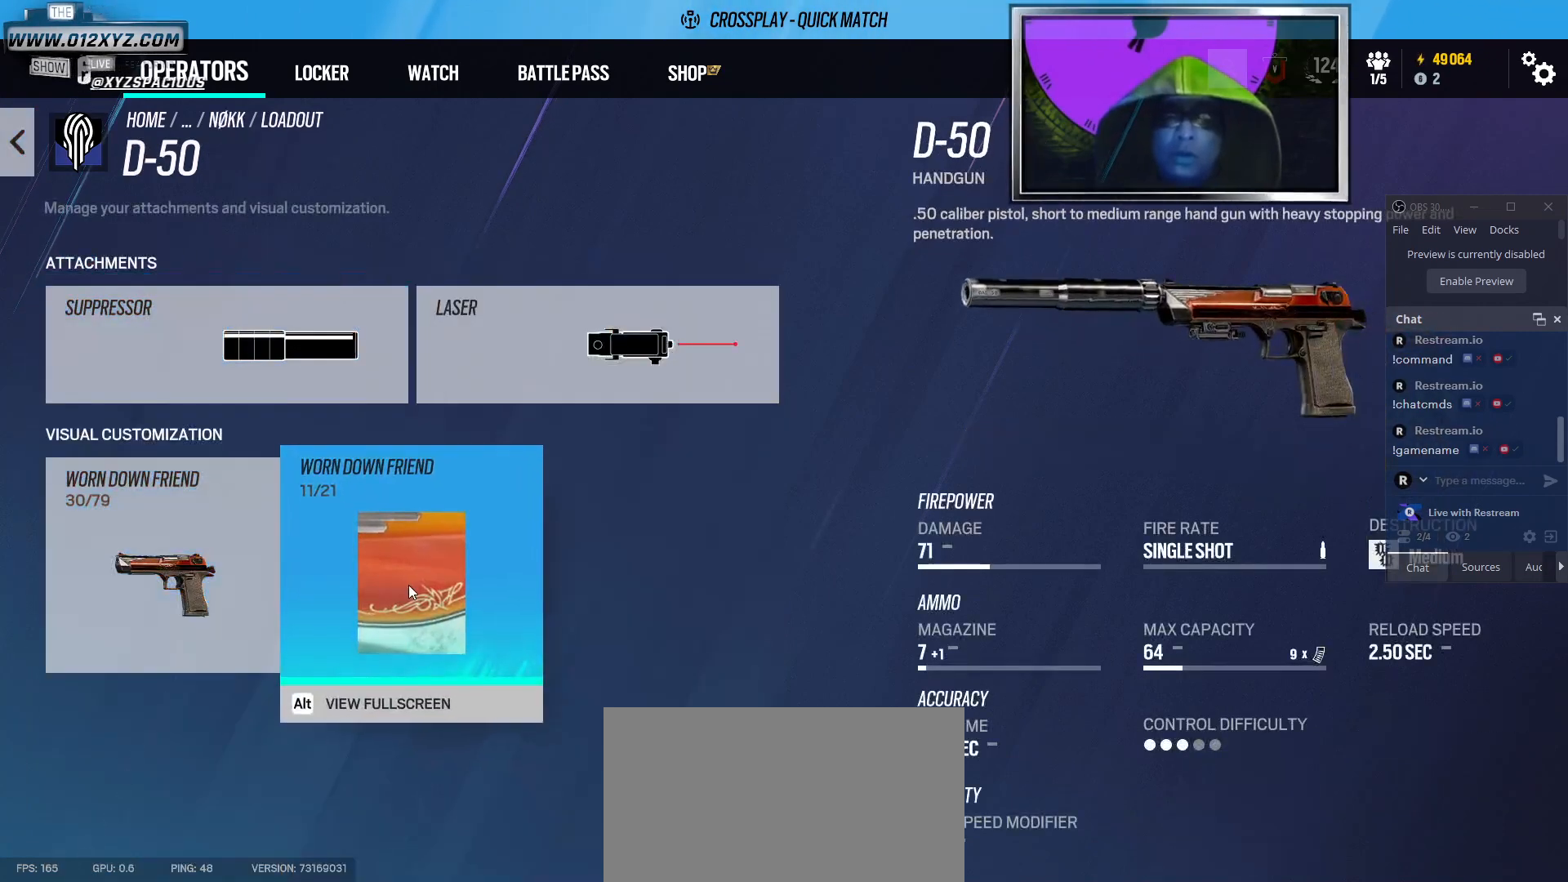
{"keys": [], "mouse": [], "events": []}
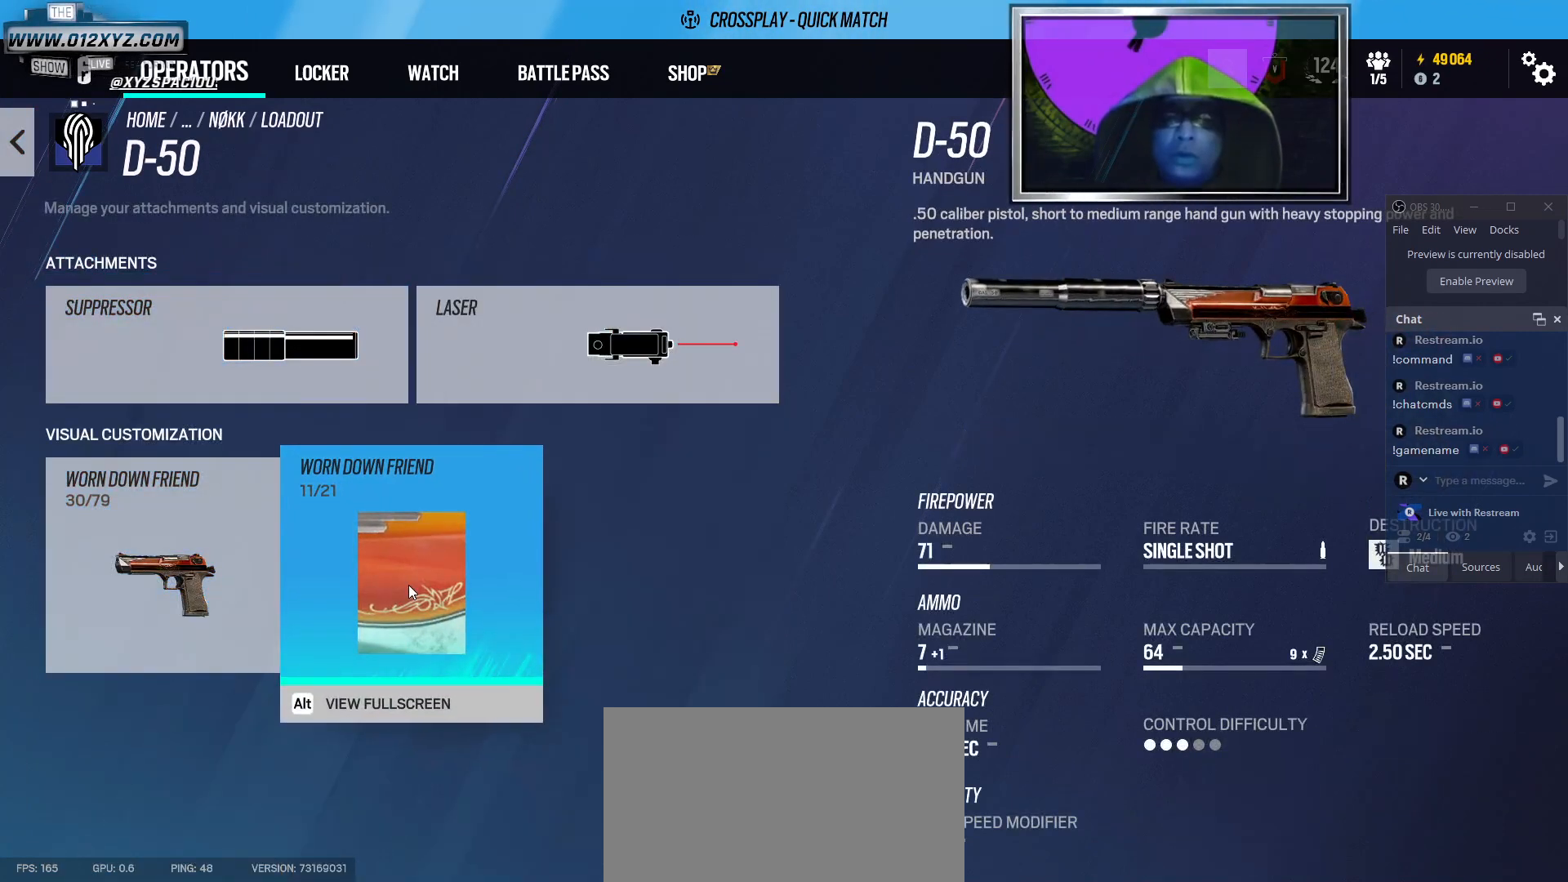
{"keys": [], "mouse": [], "events": [[100, "mouse_left", "down"], [233, "mouse_left", "up"]]}
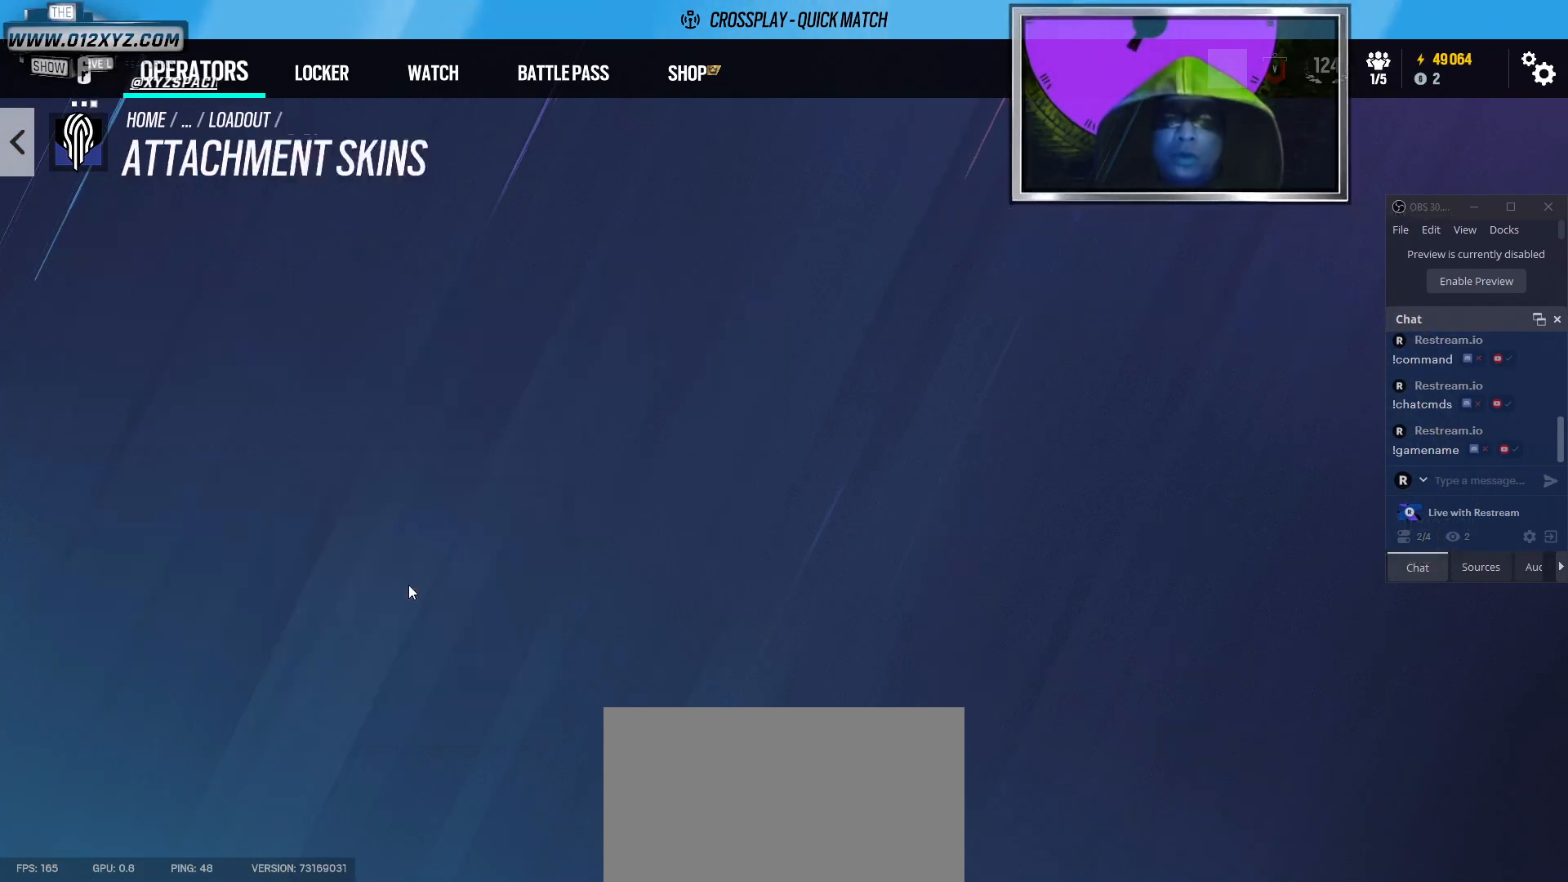
{"keys": [], "mouse": [], "events": []}
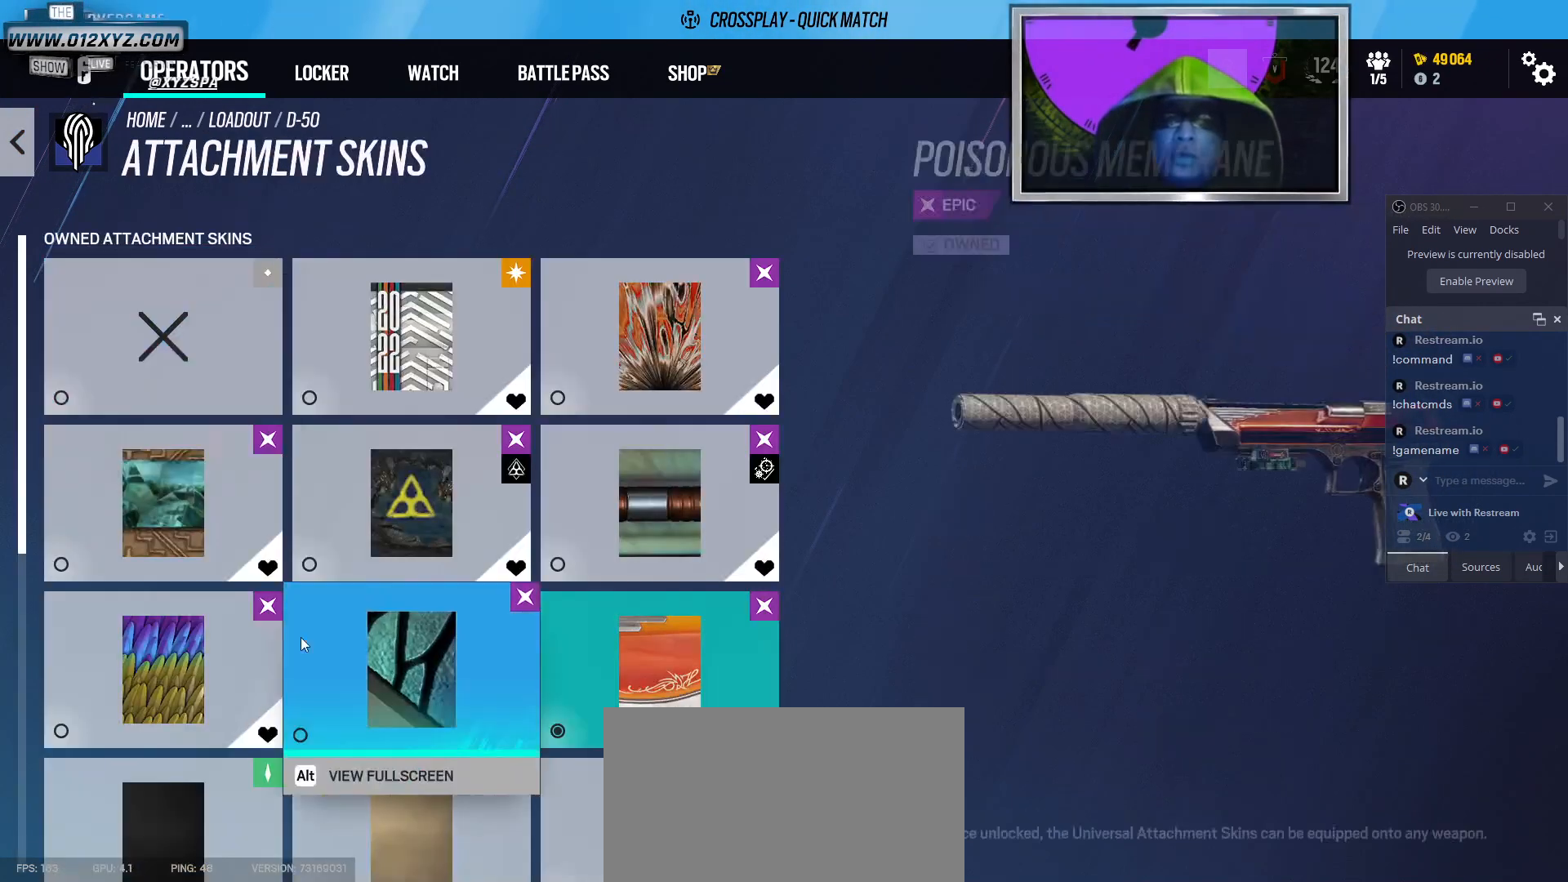
{"keys": [], "mouse": [], "events": []}
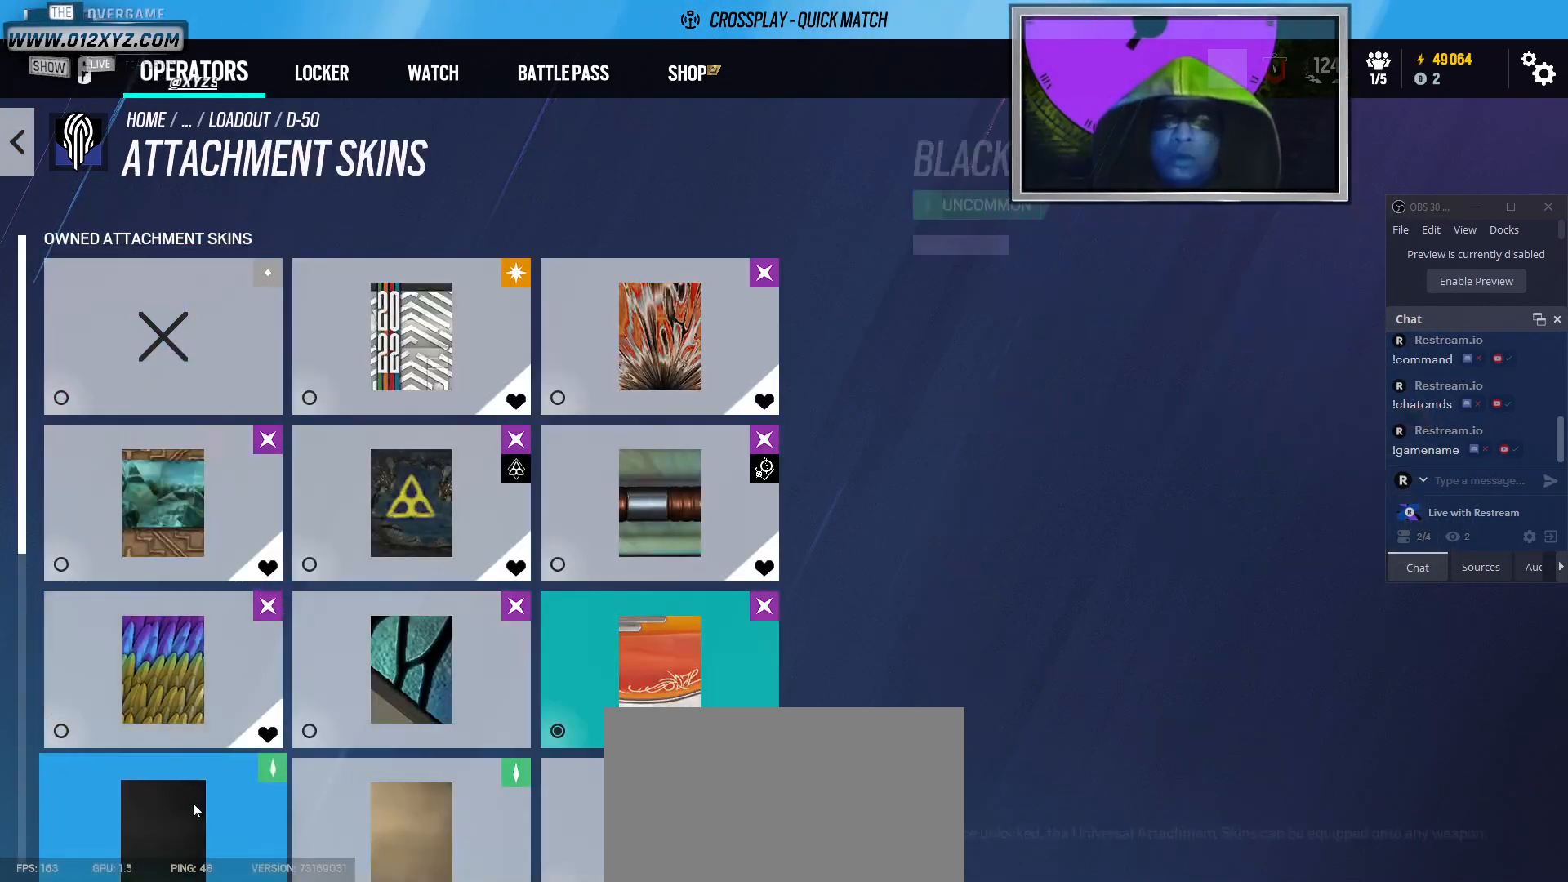
{"keys": [], "mouse": [], "events": []}
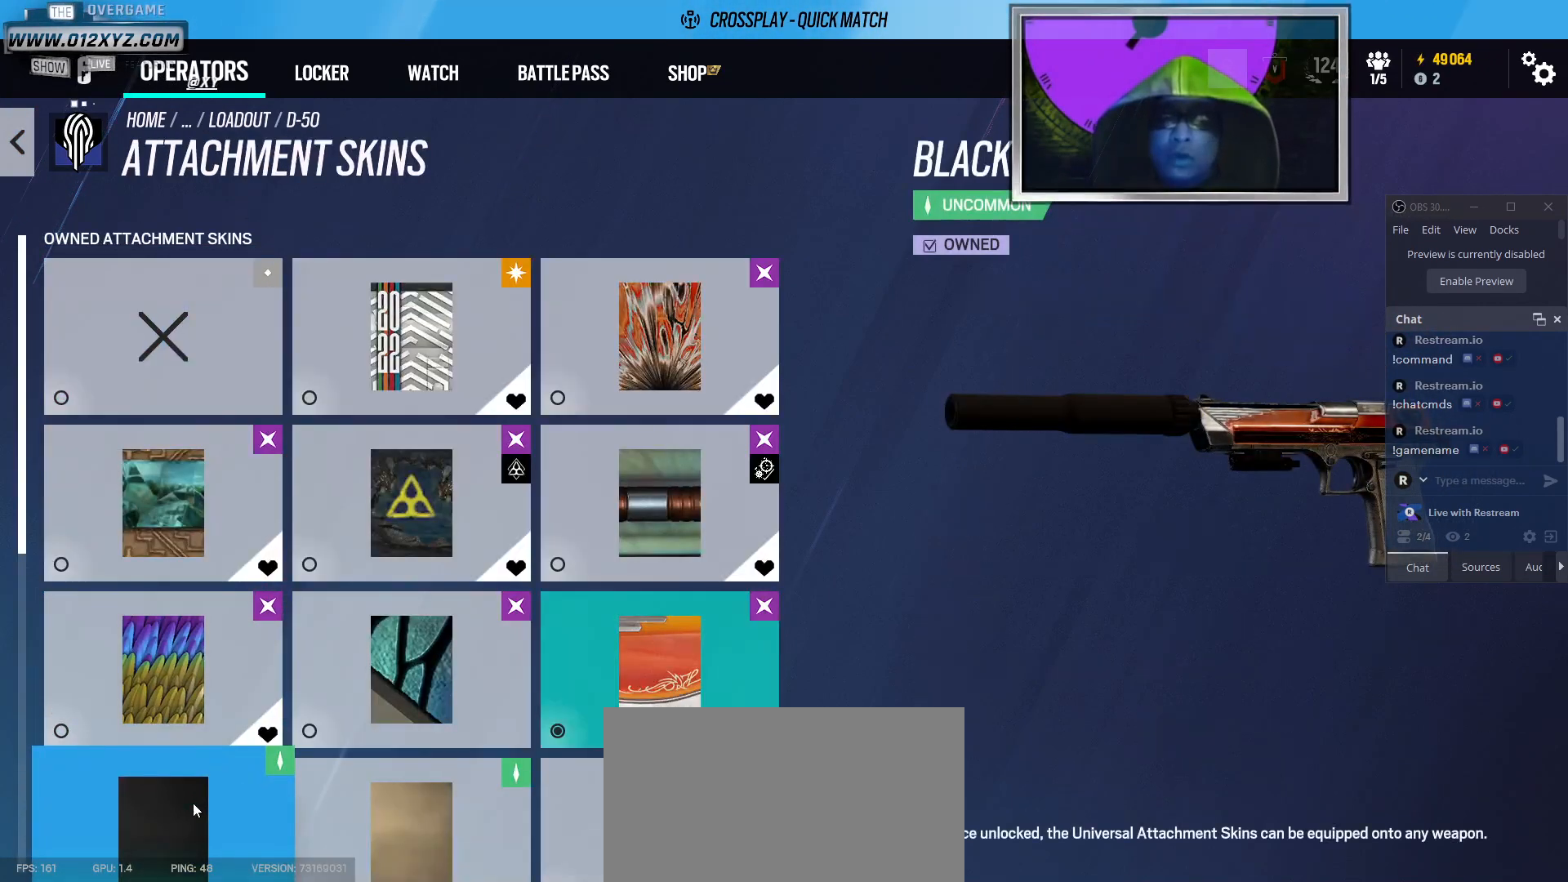
{"keys": [], "mouse": [], "events": []}
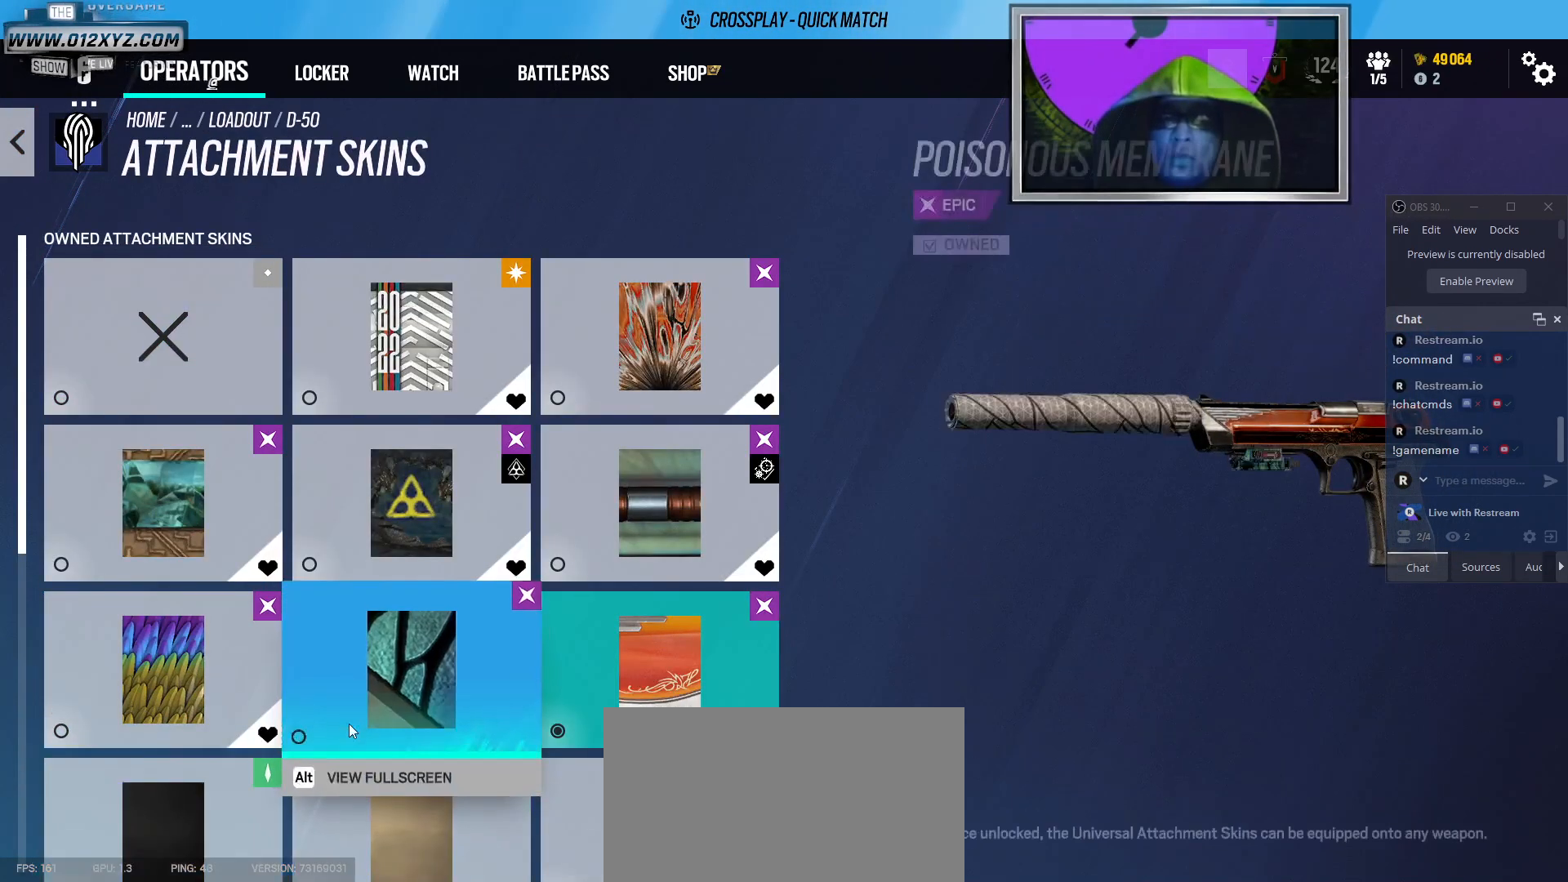
{"keys": [], "mouse": [], "events": []}
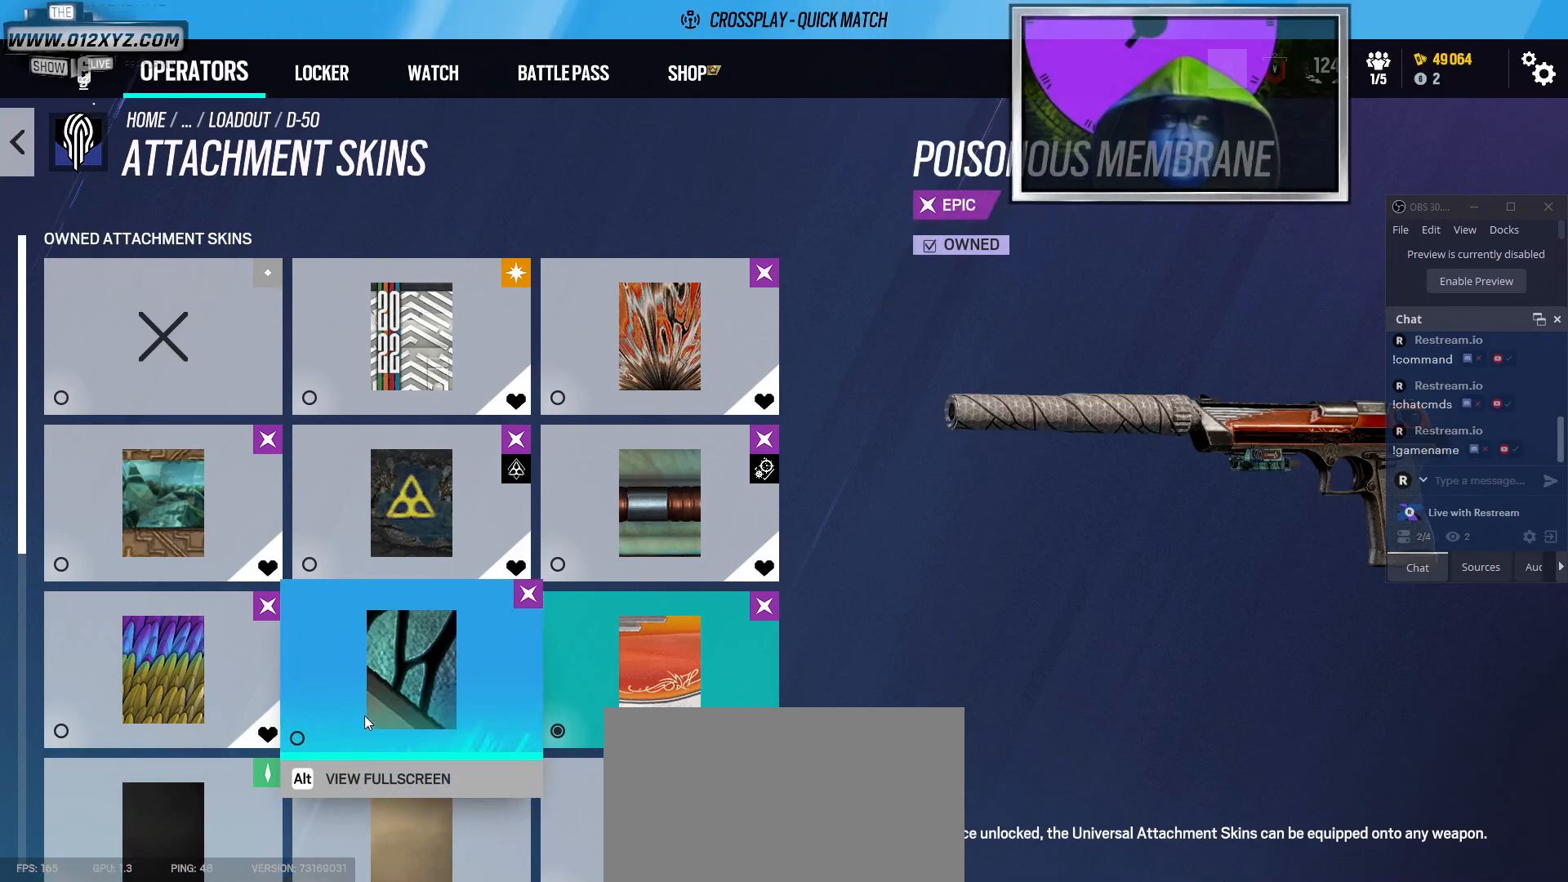
{"keys": [], "mouse": ["left"], "events": [[467, "mouse_left", "down"]]}
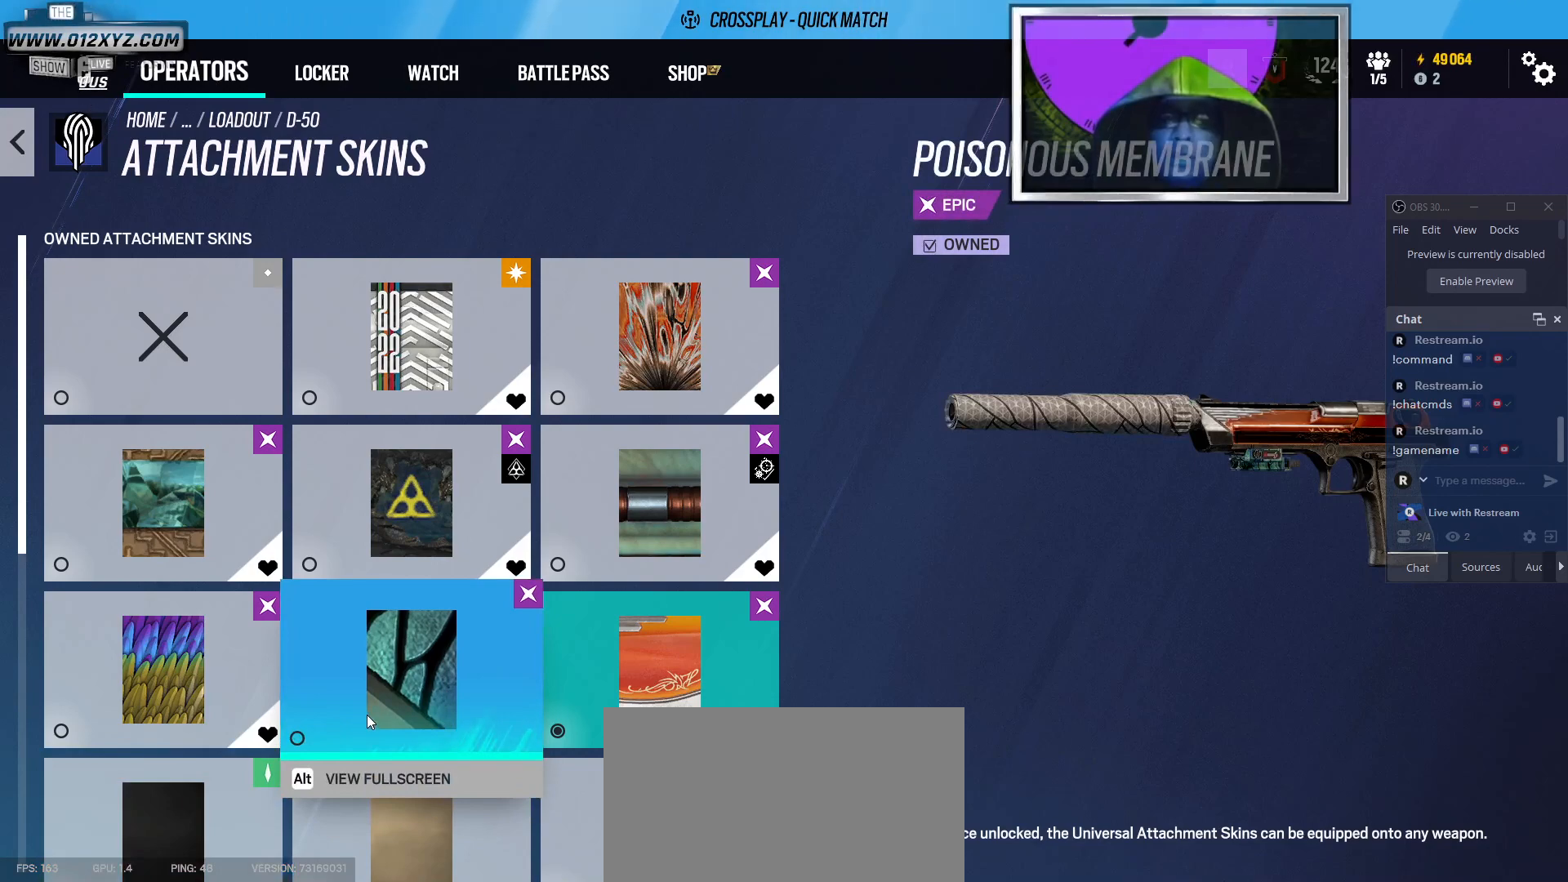
{"keys": [], "mouse": [], "events": [[33, "mouse_left", "up"]]}
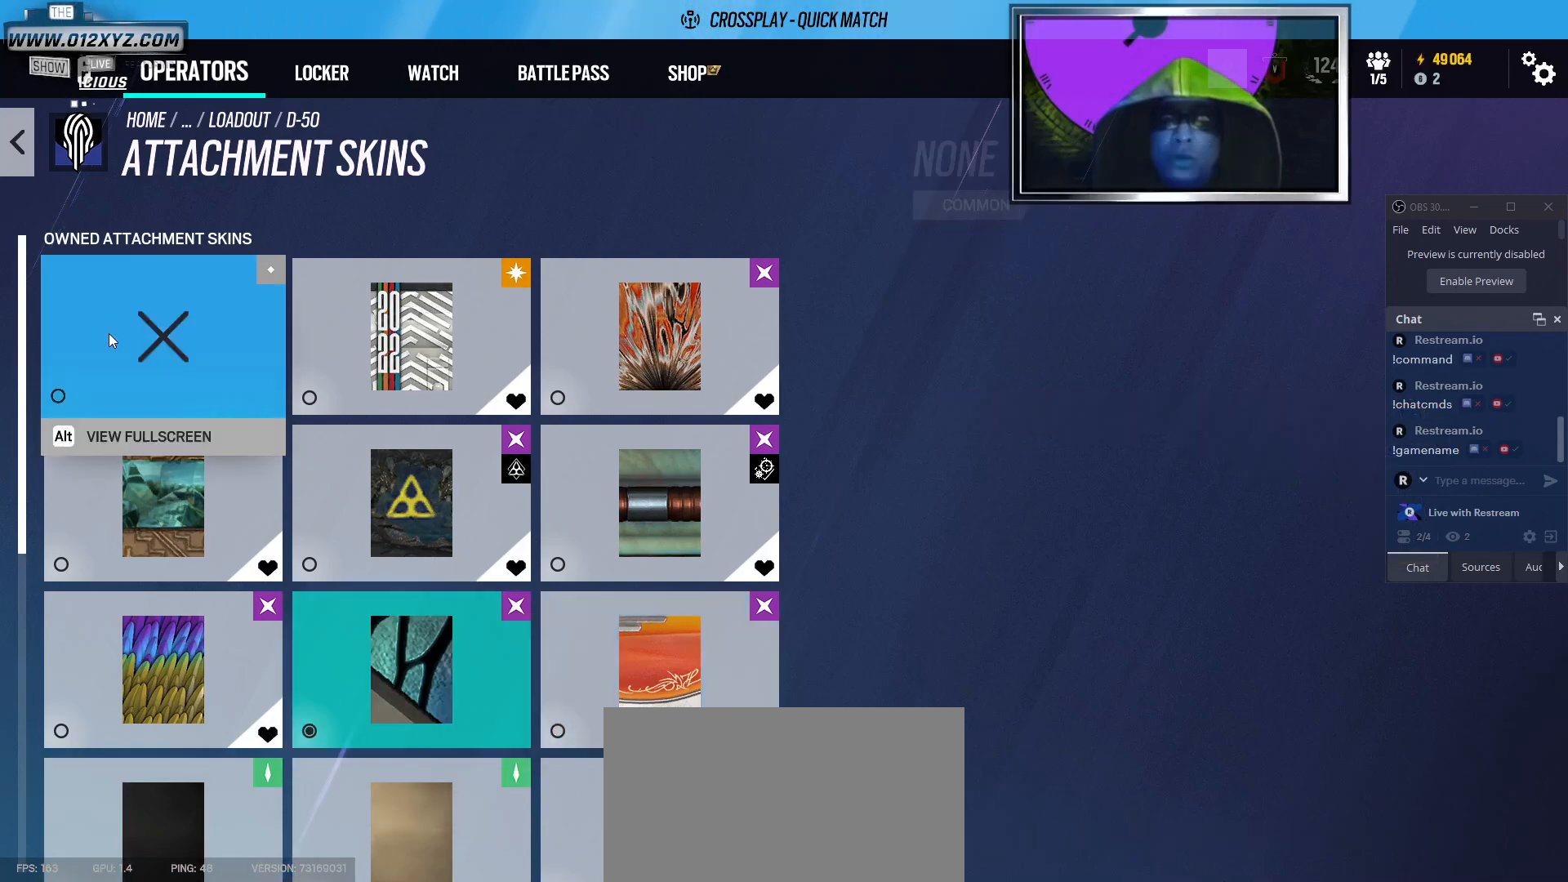
{"keys": [], "mouse": [], "events": []}
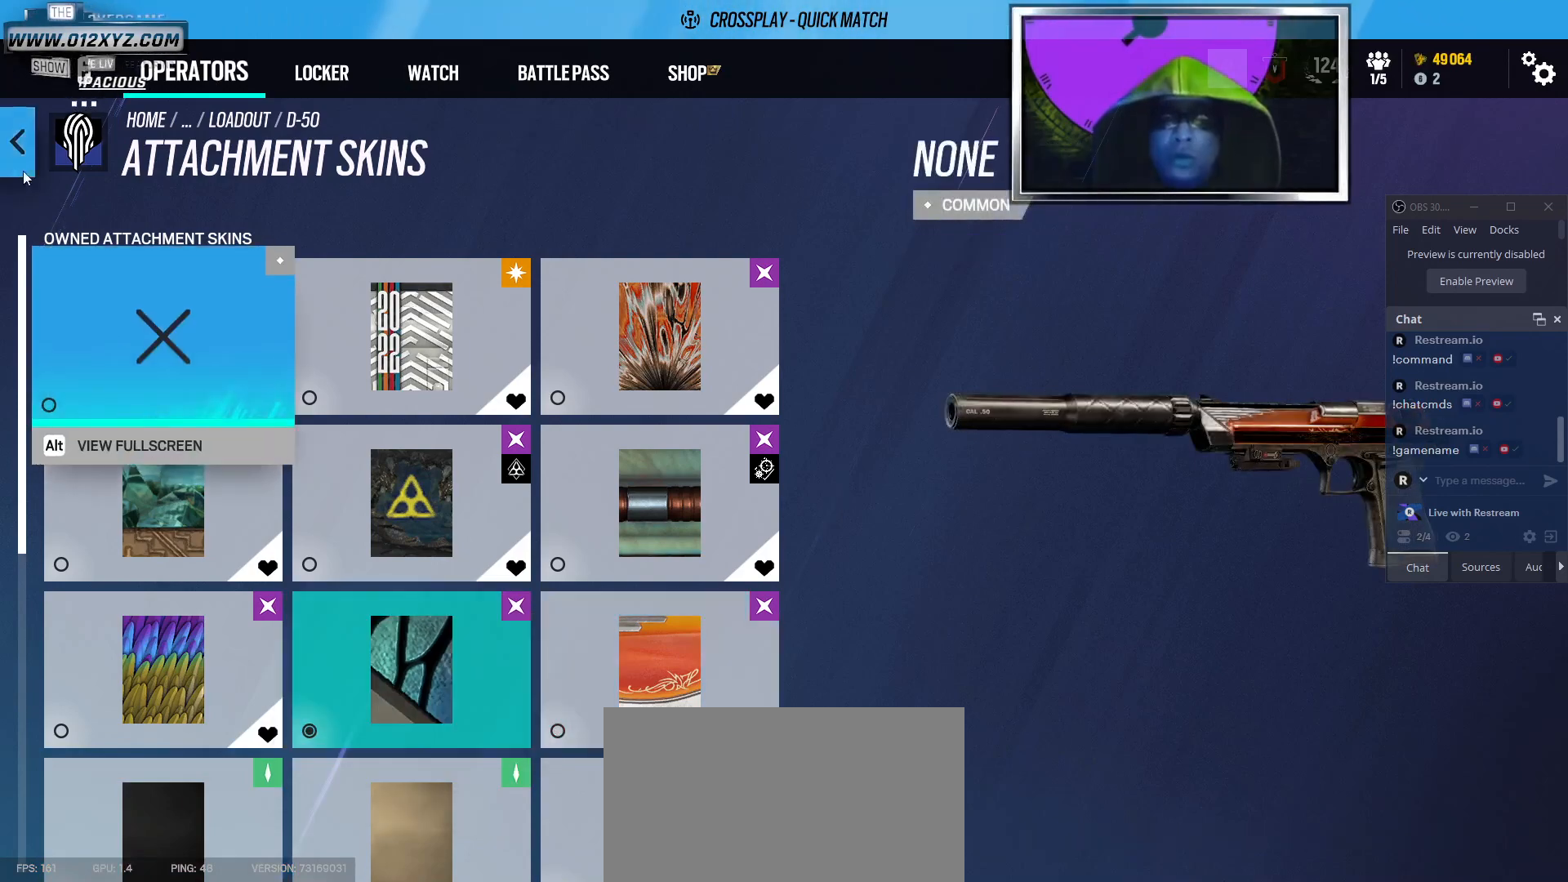
{"keys": [], "mouse": [], "events": [[100, "mouse_left", "down"], [200, "mouse_left", "up"]]}
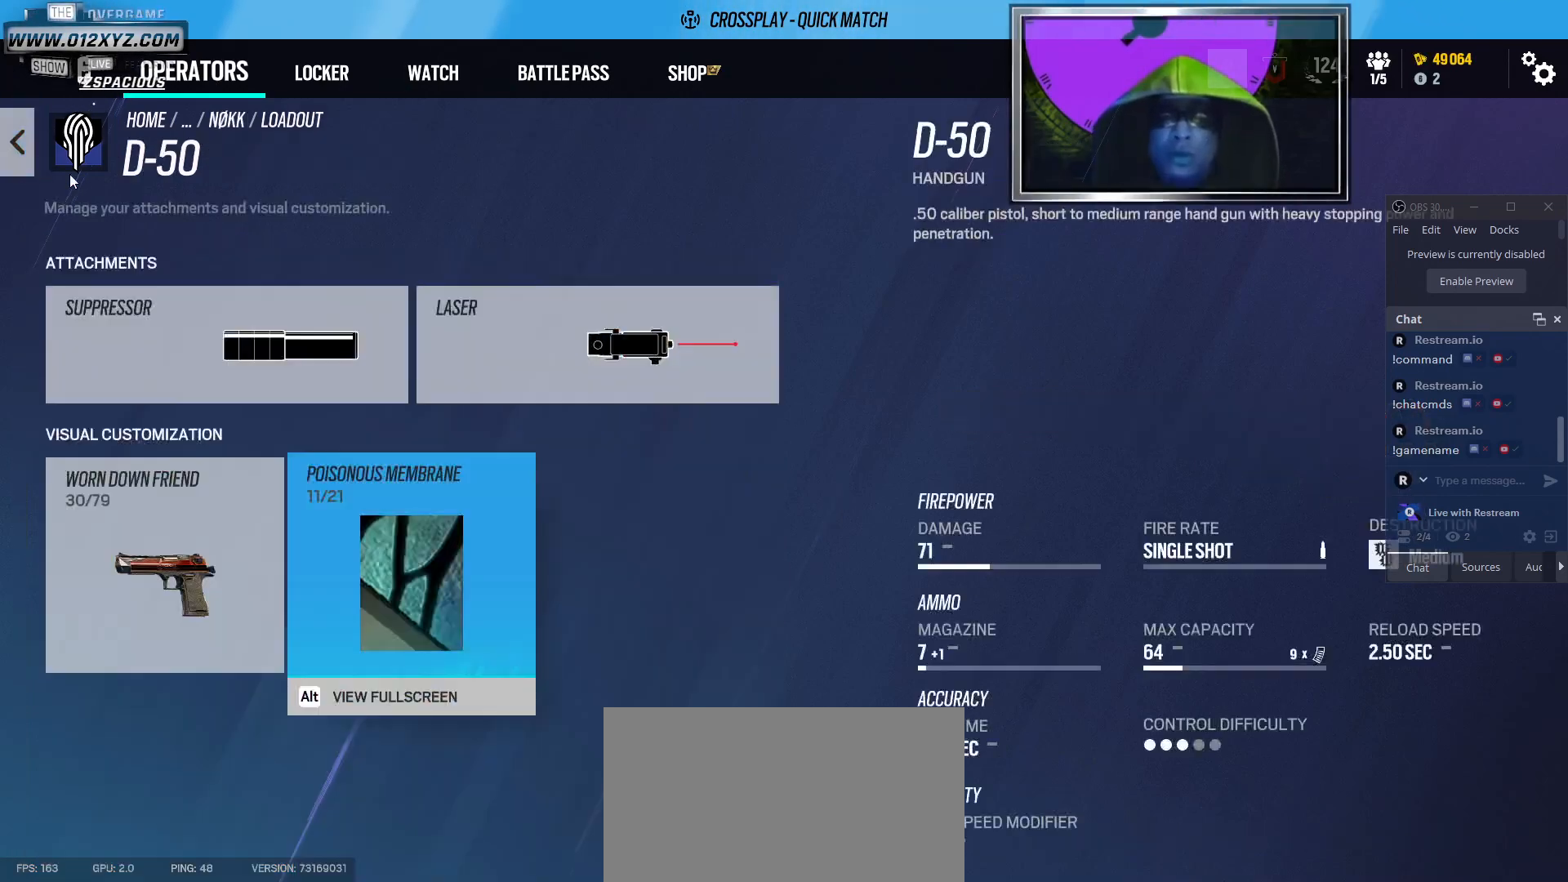
{"keys": [], "mouse": [], "events": []}
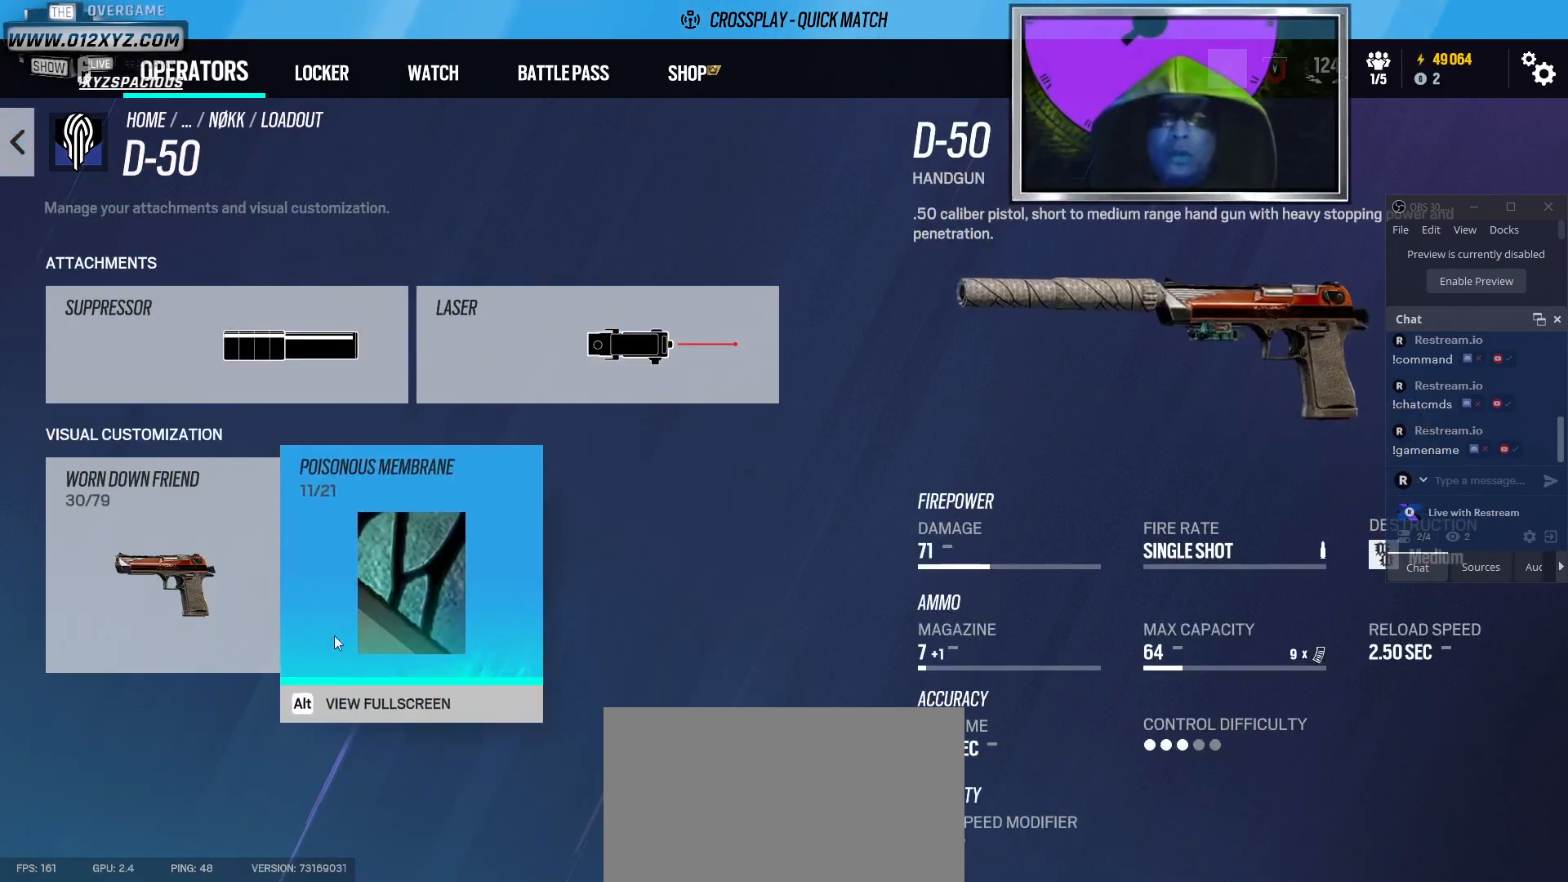
{"keys": [], "mouse": [], "events": []}
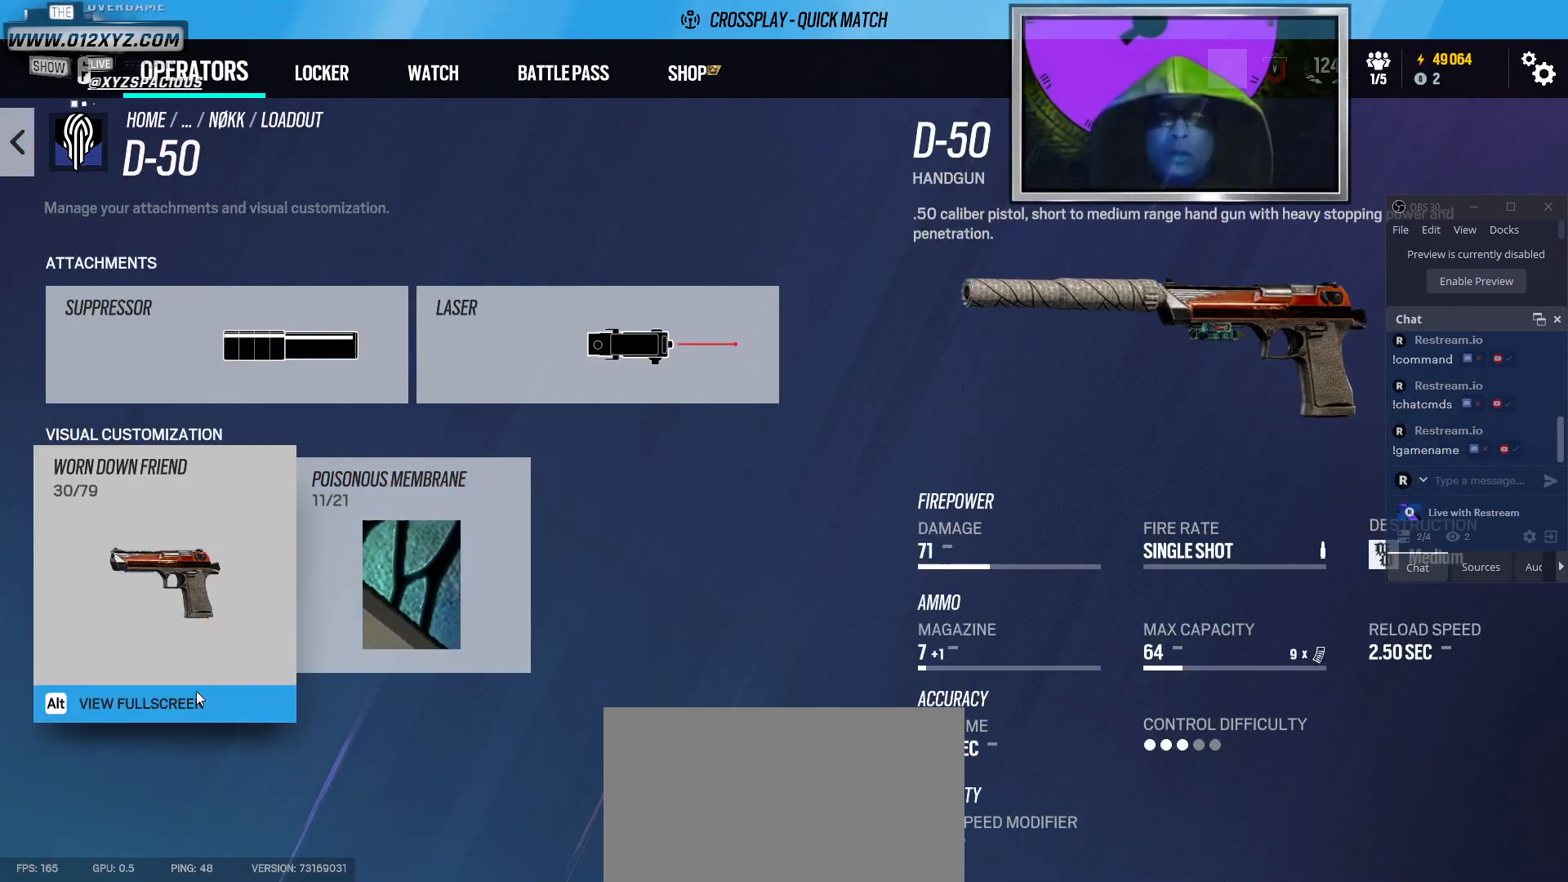
{"keys": [], "mouse": [], "events": [[167, "mouse_left", "down"], [300, "mouse_left", "up"]]}
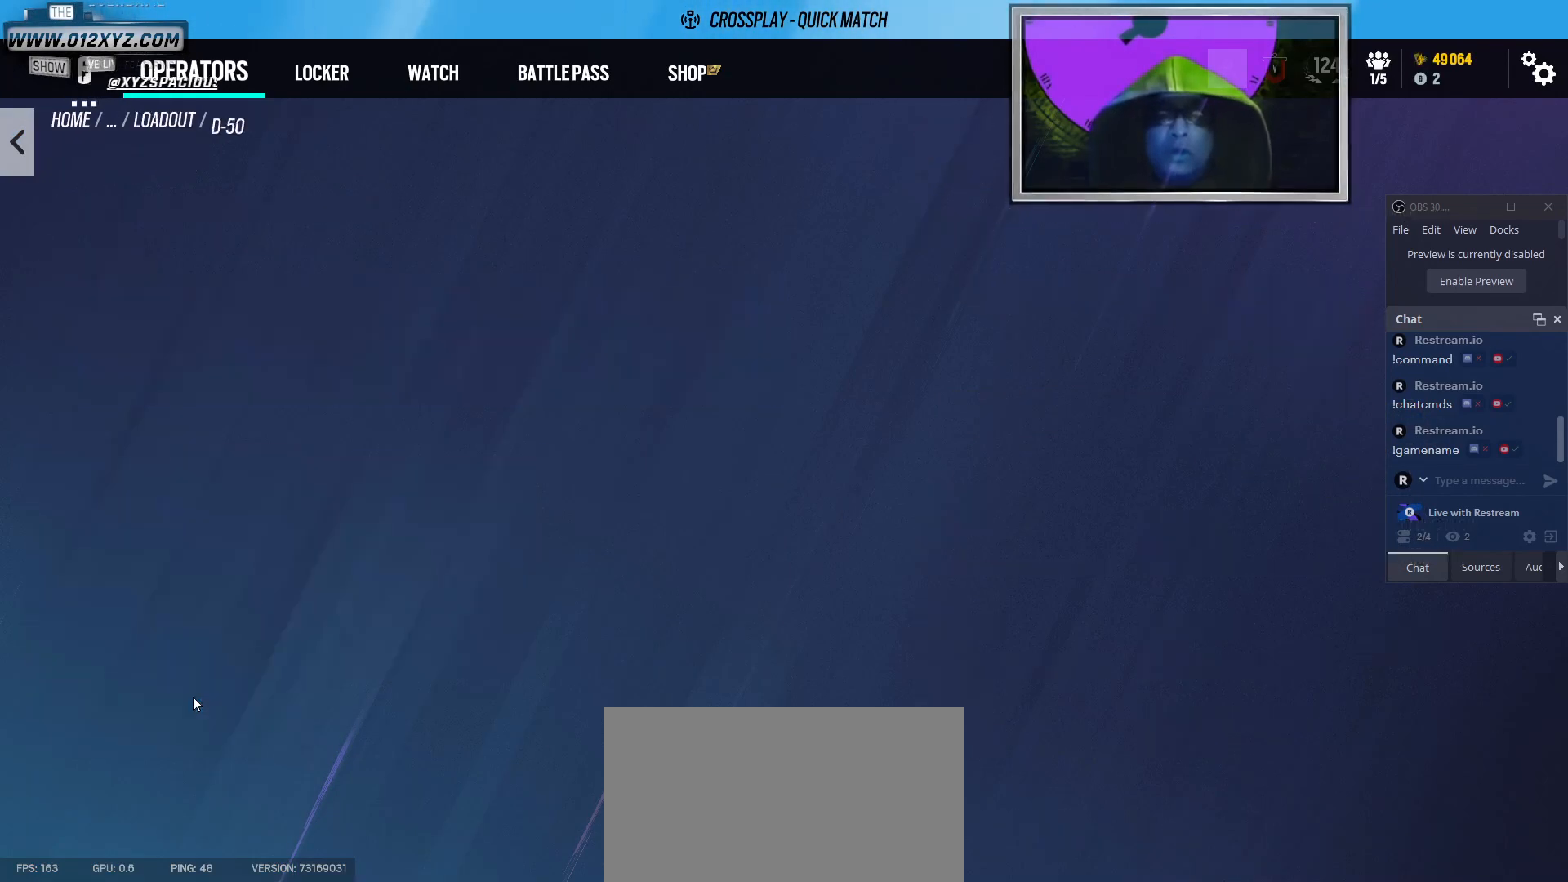
{"keys": [], "mouse": [], "events": []}